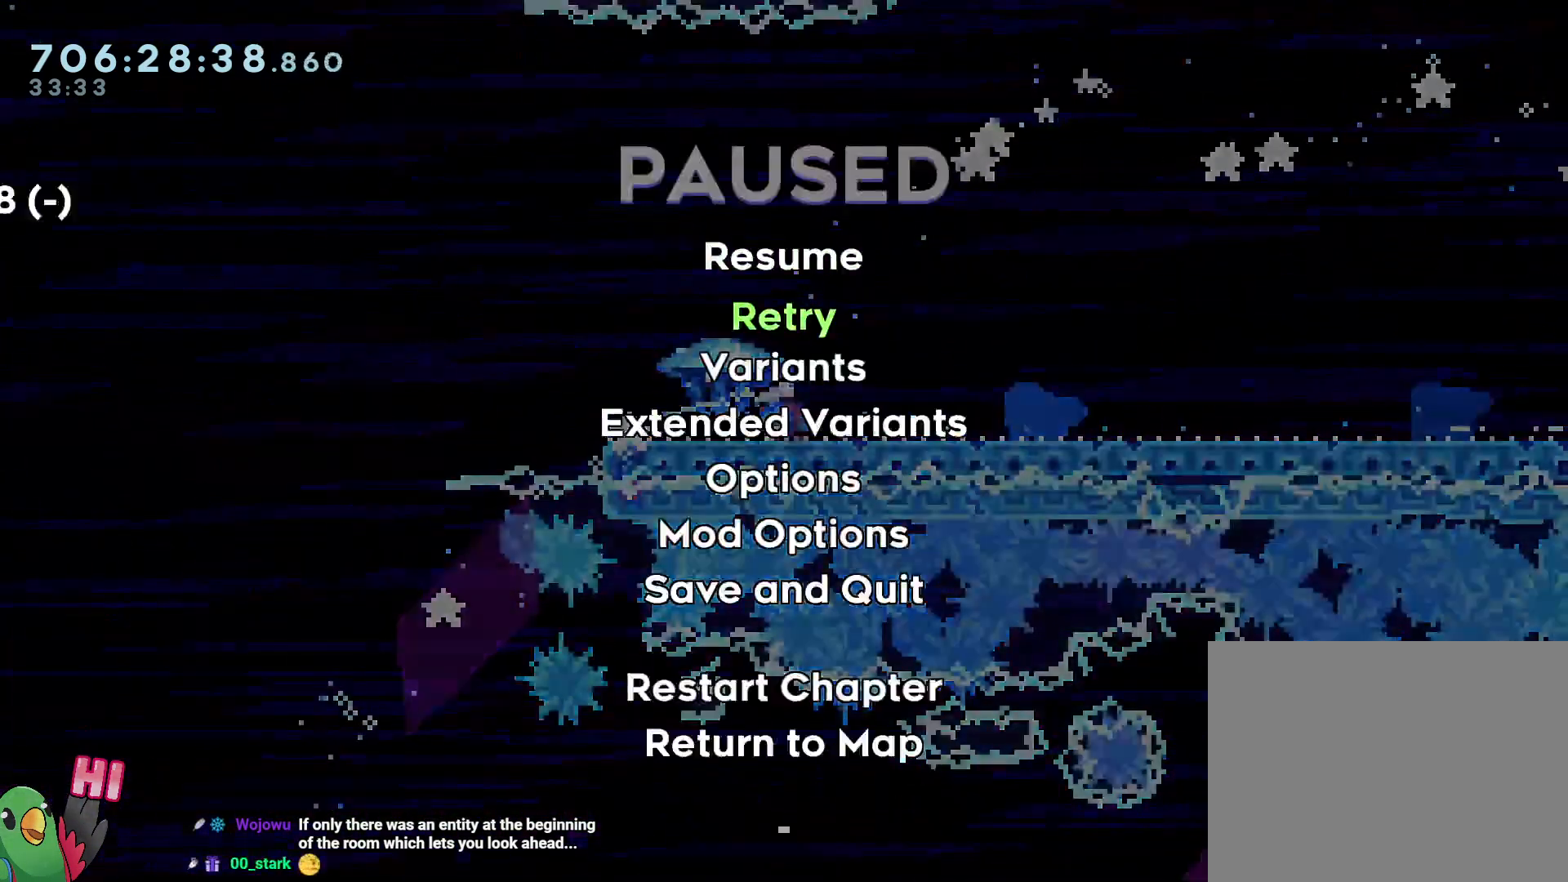
Gameplay with a controller (Nintendo layout); each line is a JSON object with the inputs held at the frame after it (dt_ms = milliseconds from this image to that frame). "events" lists button and stick changes between this image and that frame as [ms after this image, input, new state], when the widget could be followed in between. Not read: DPAD_DOWN DPAD_LEFT HOME L3 R1 R2 R3.
{"dt_ms": 1000, "buttons": ["START"], "left_stick": "up-left", "right_stick": "center"}
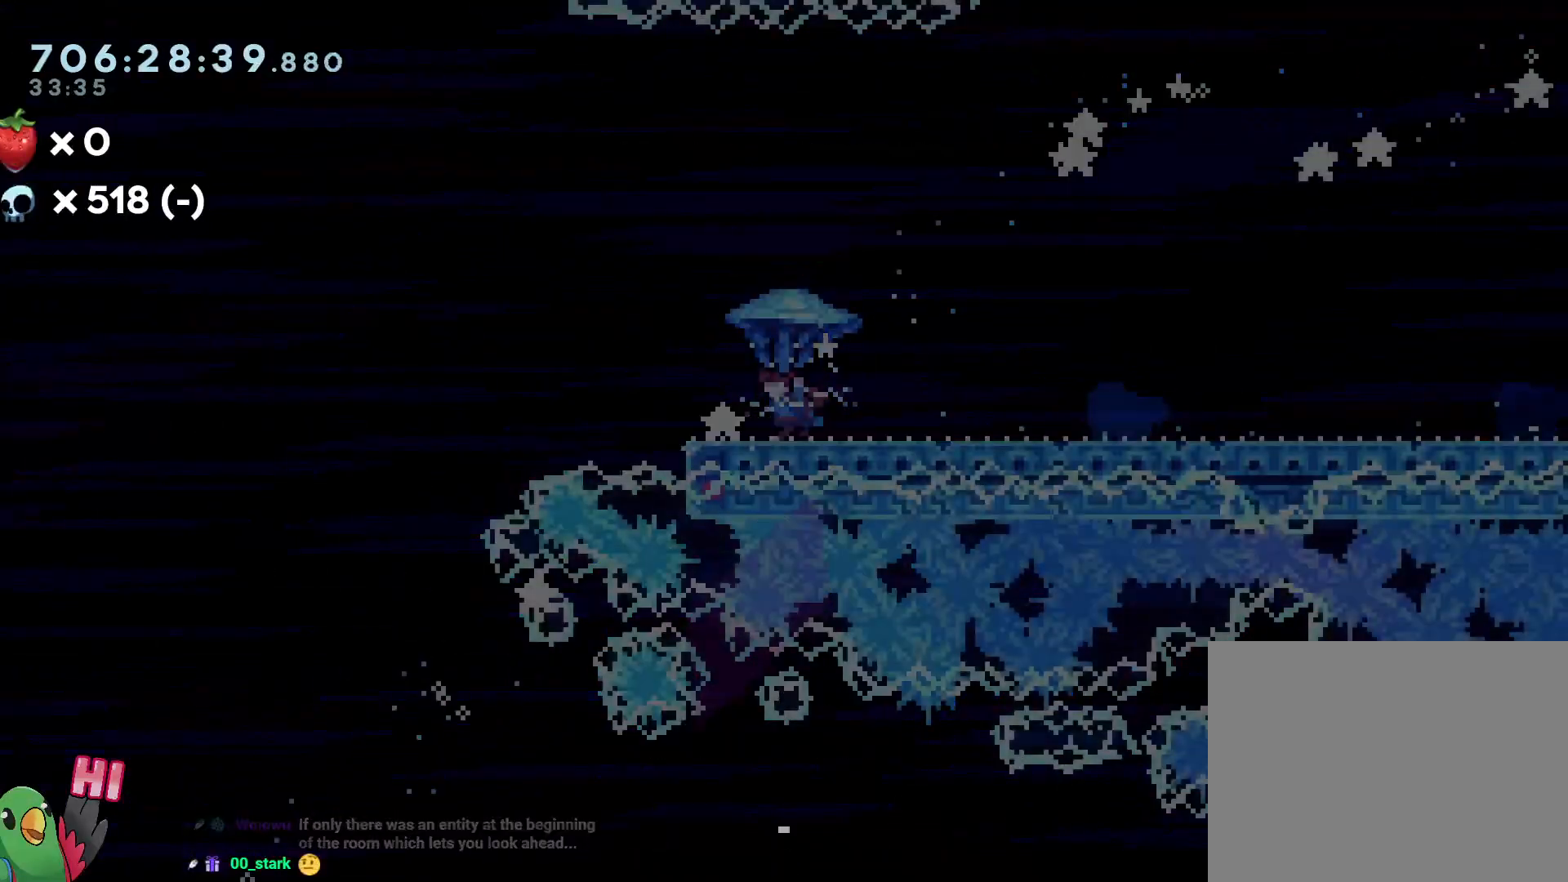
{"dt_ms": 500, "buttons": ["START"], "left_stick": "up-left", "right_stick": "center", "events": [[117, "START", "up"], [317, "START", "down"]]}
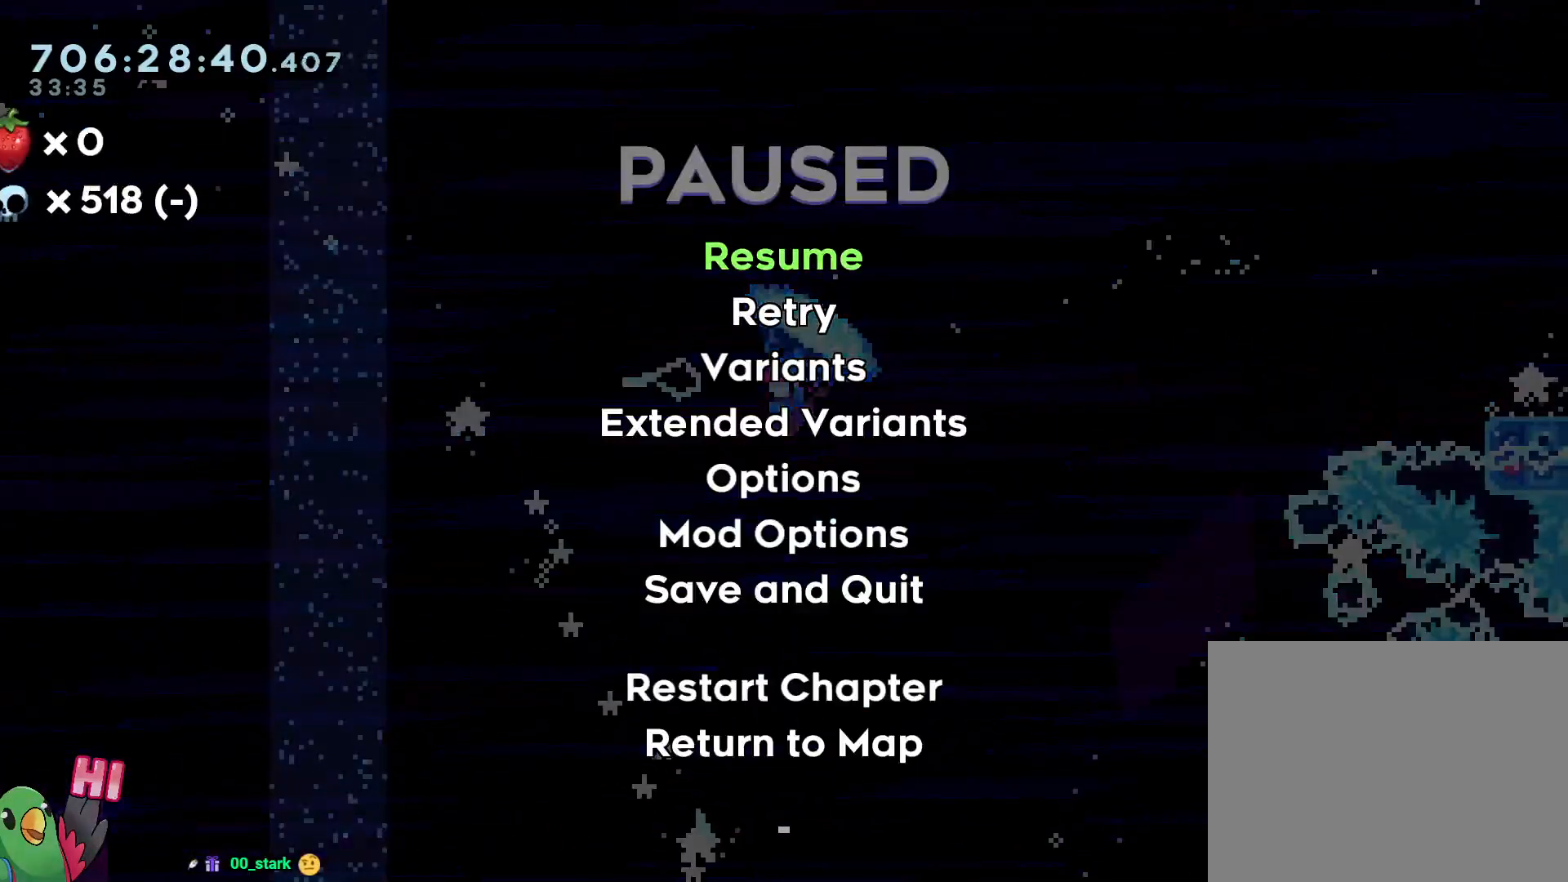
{"dt_ms": 500, "buttons": [], "left_stick": "up-left", "right_stick": "center", "events": [[17, "START", "up"], [317, "START", "down"], [450, "START", "up"]]}
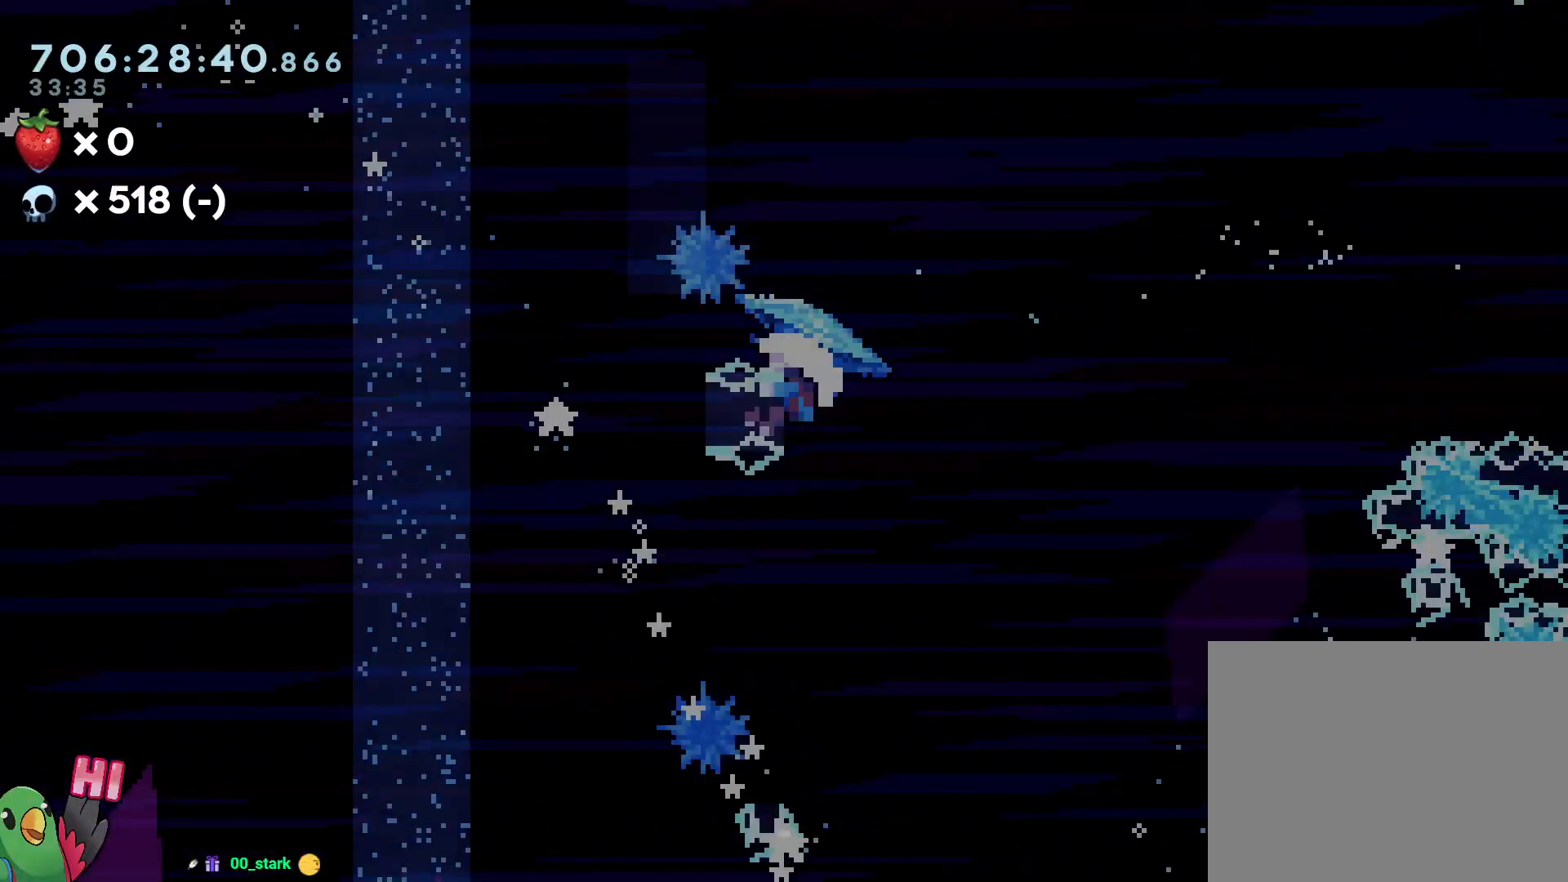
{"dt_ms": 500, "buttons": [], "left_stick": "up-left", "right_stick": "center", "events": [[167, "START", "down"], [333, "START", "up"]]}
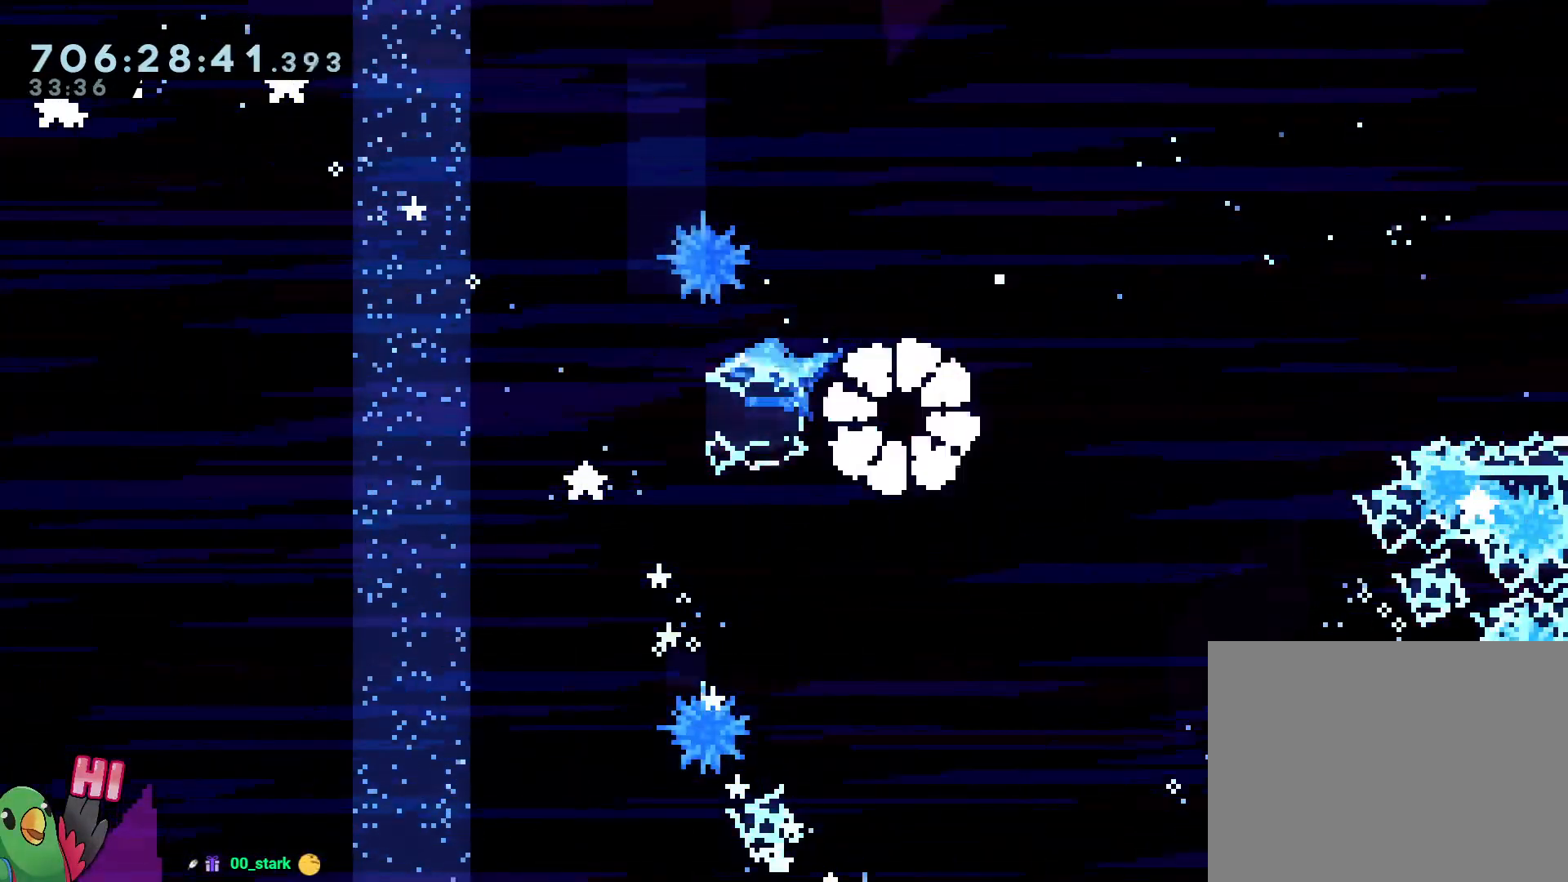
{"dt_ms": 500, "buttons": [], "left_stick": "center", "right_stick": "center", "events": [[317, "left_stick", "center"]]}
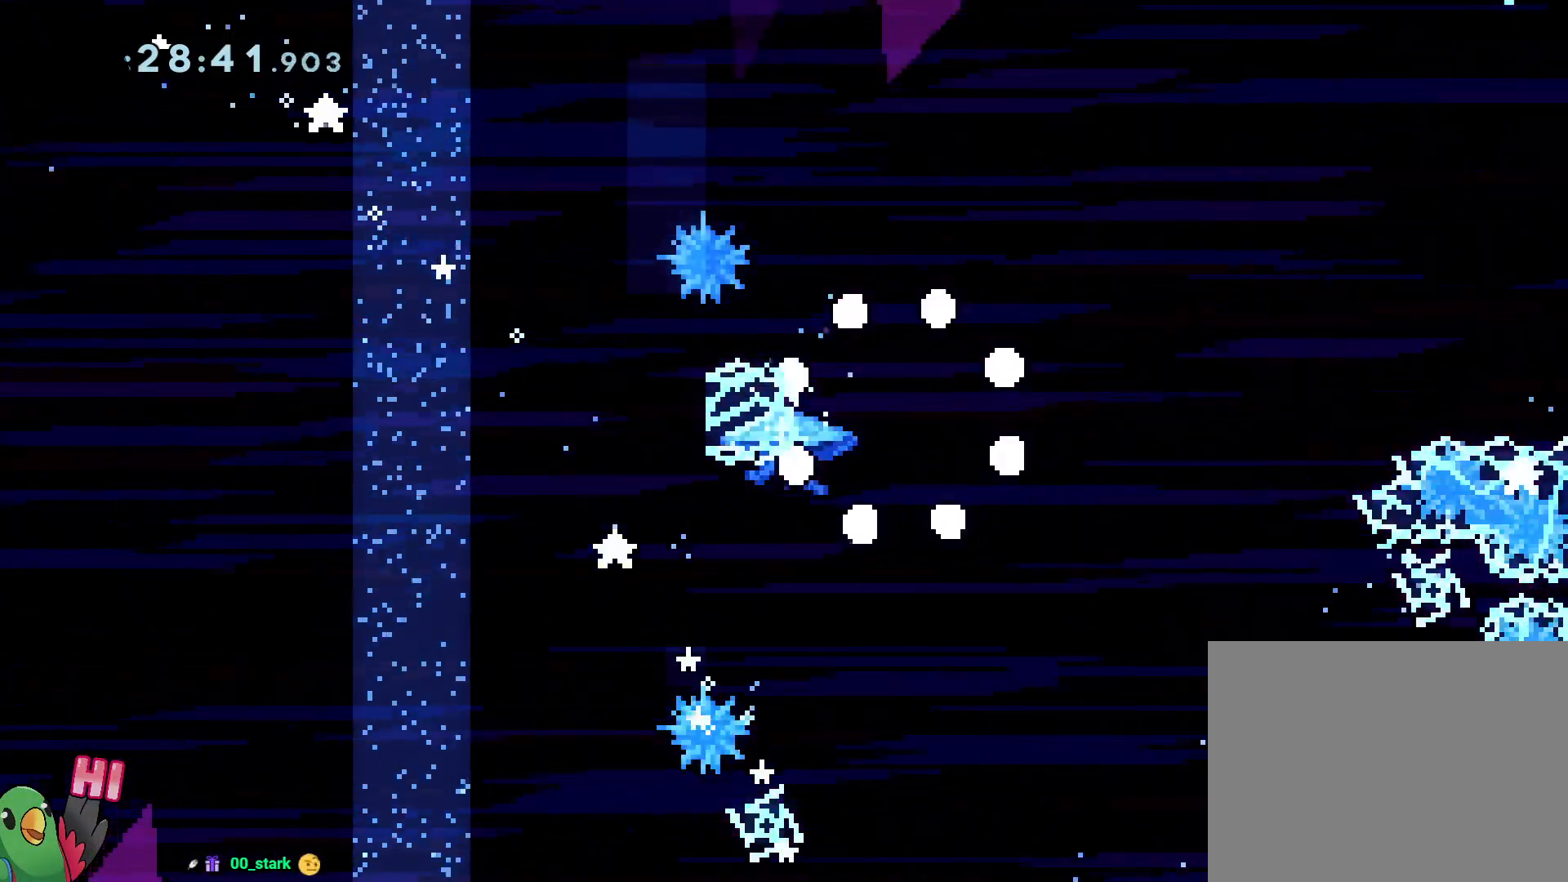
{"dt_ms": 500, "buttons": [], "left_stick": "center", "right_stick": "center", "events": []}
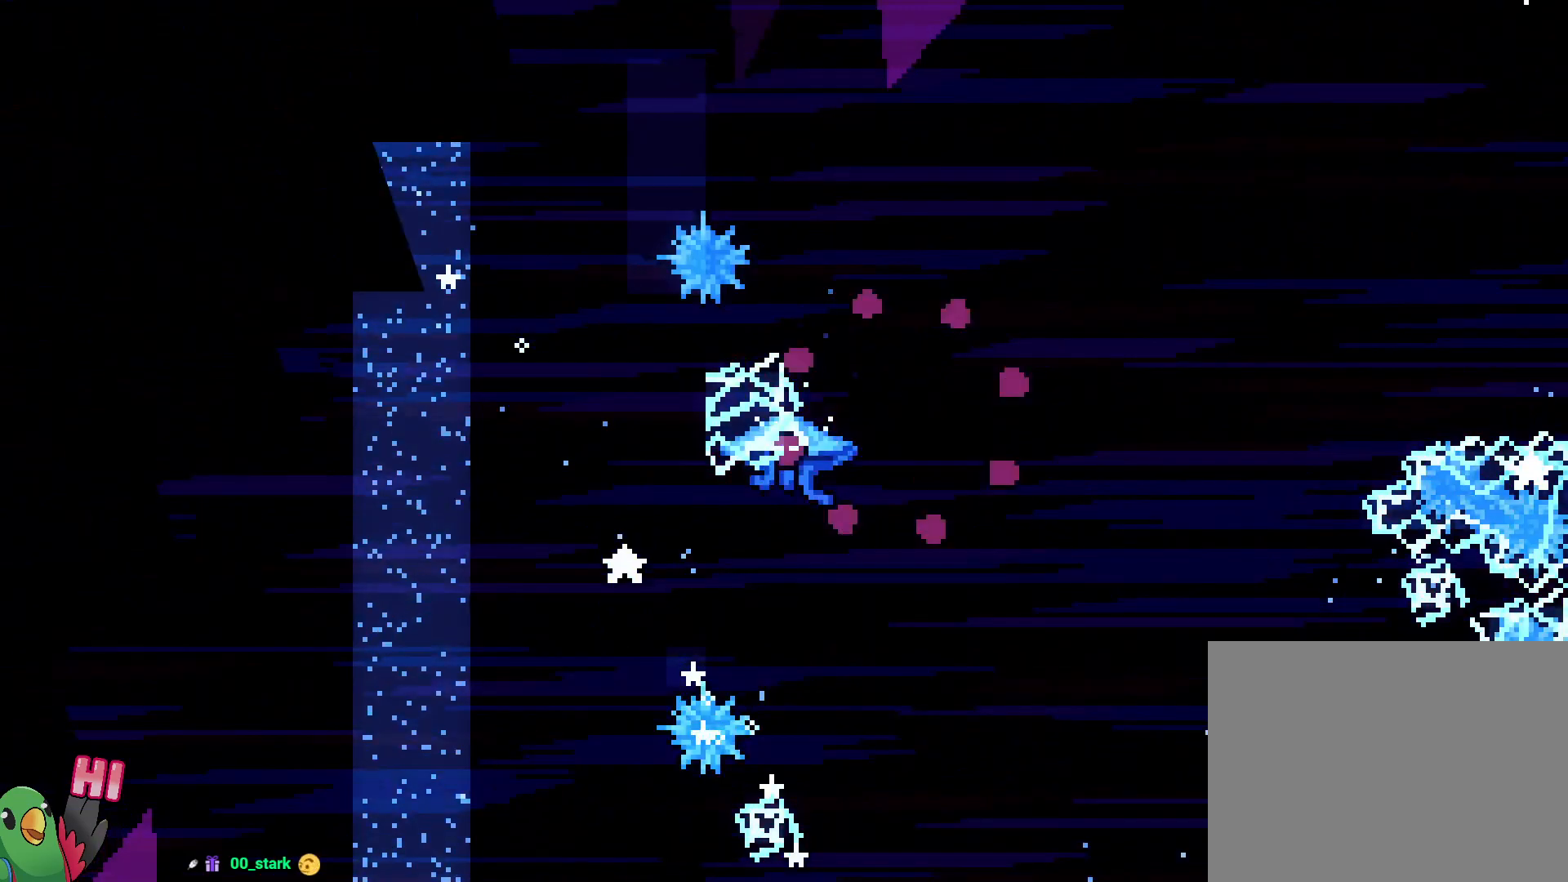
{"dt_ms": 500, "buttons": [], "left_stick": "center", "right_stick": "center", "events": []}
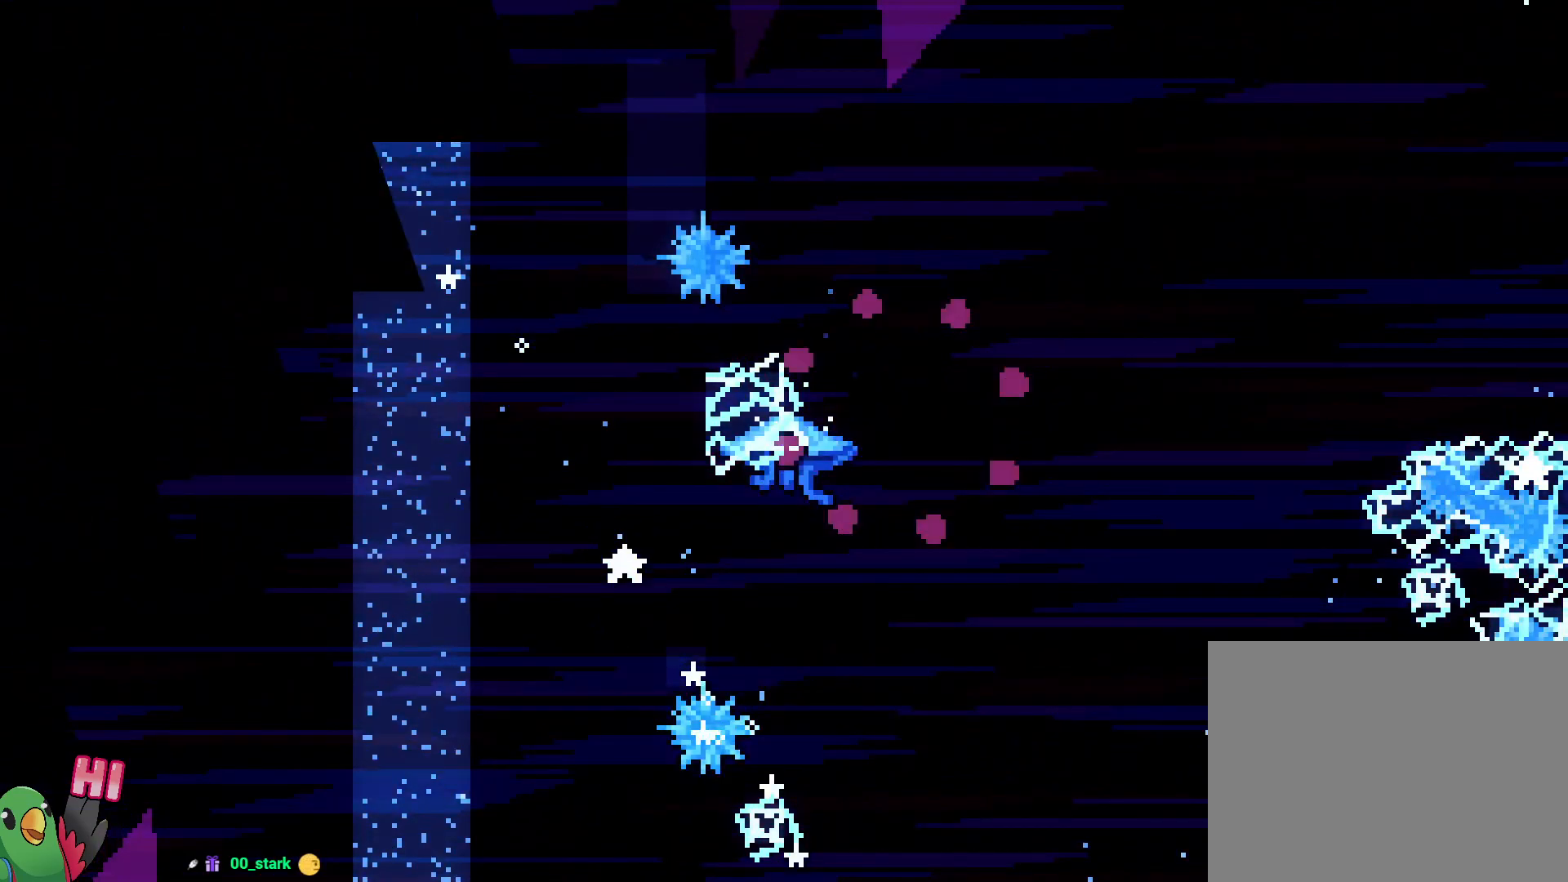
{"dt_ms": 500, "buttons": [], "left_stick": "center", "right_stick": "center", "events": [[300, "DPAD_RIGHT", "down"], [350, "DPAD_RIGHT", "up"]]}
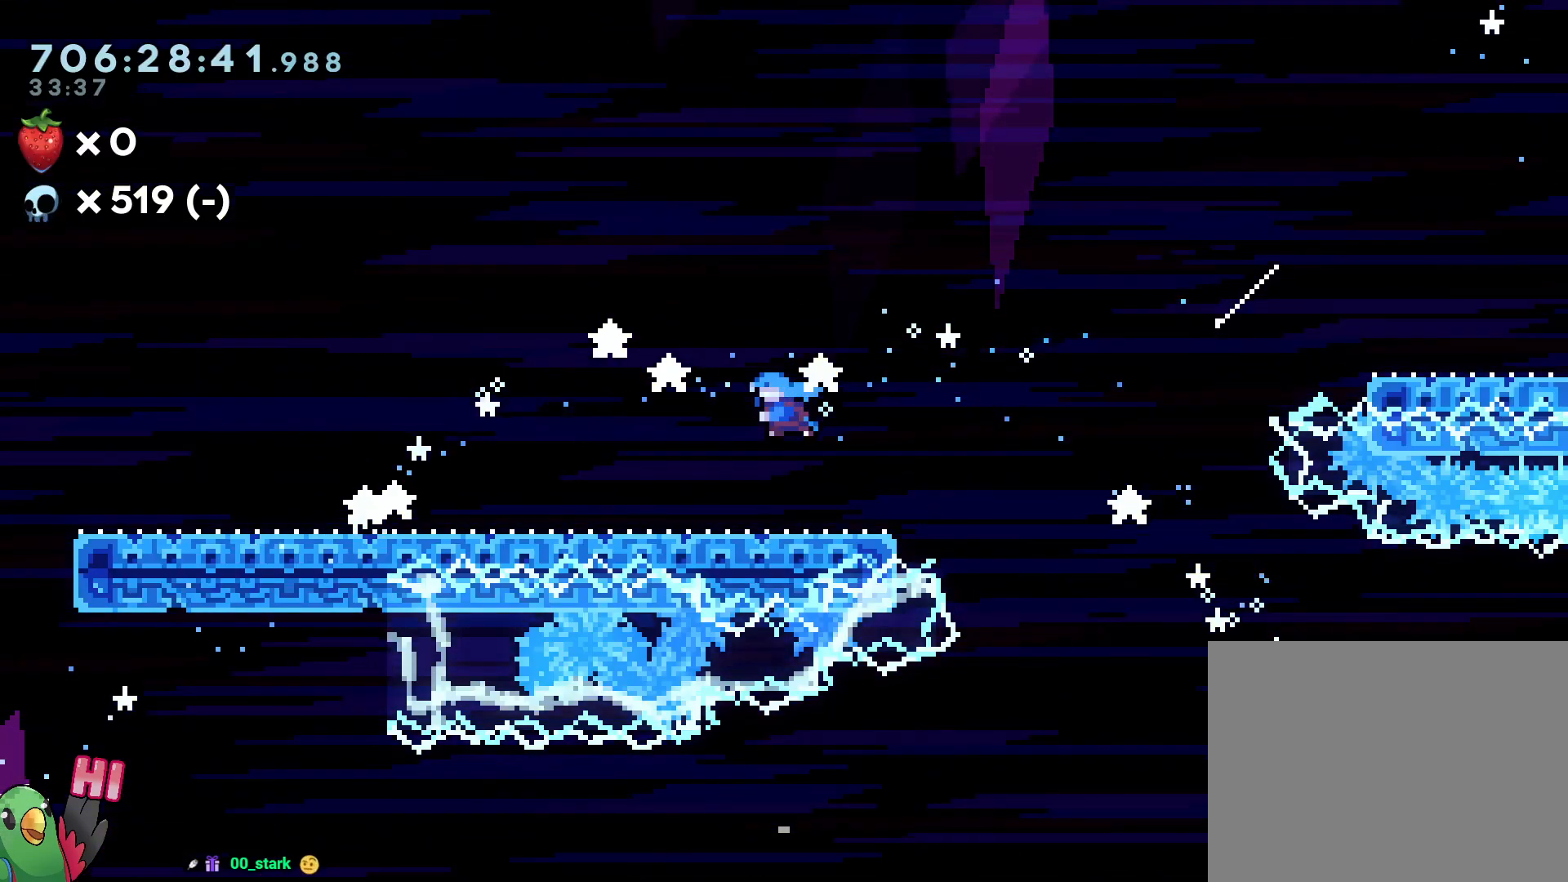
{"dt_ms": 500, "buttons": [], "left_stick": "center", "right_stick": "center", "events": []}
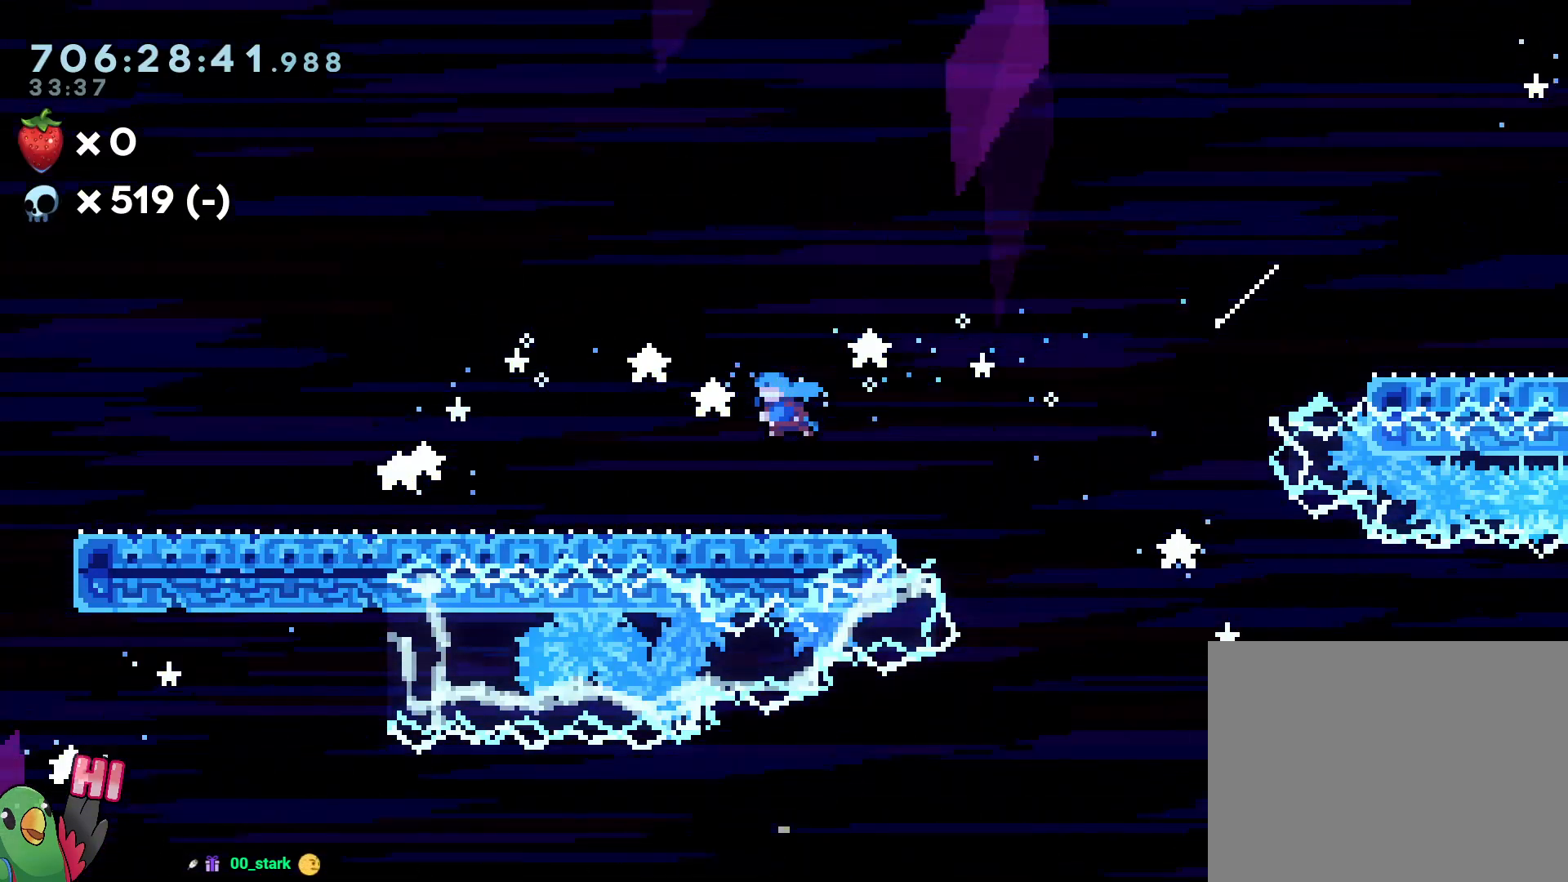
{"dt_ms": 500, "buttons": [], "left_stick": "center", "right_stick": "center", "events": []}
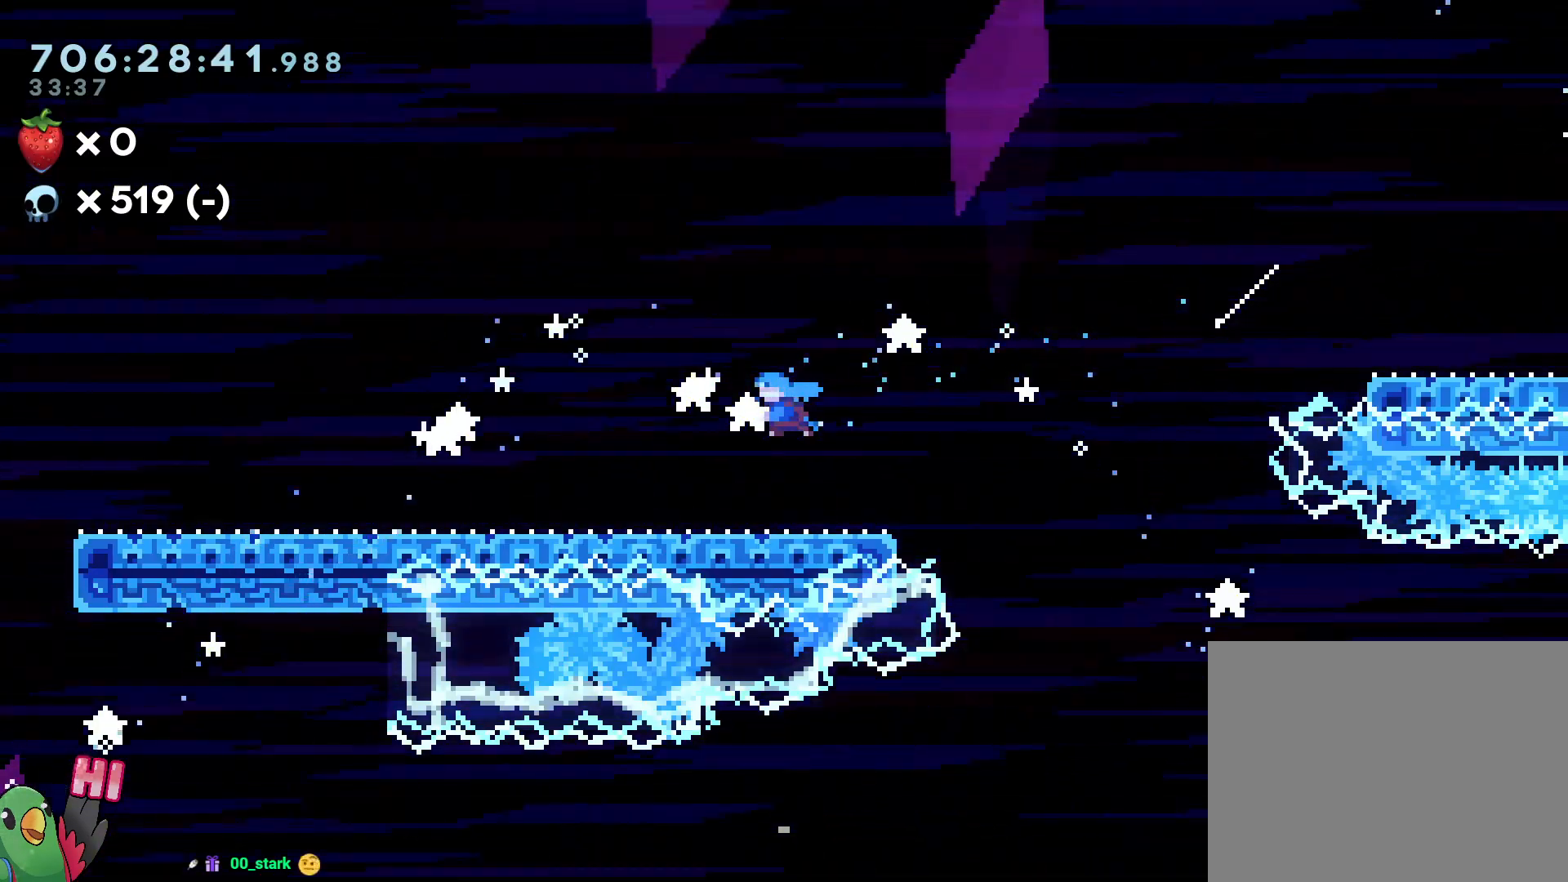
{"dt_ms": 500, "buttons": [], "left_stick": "center", "right_stick": "center", "events": []}
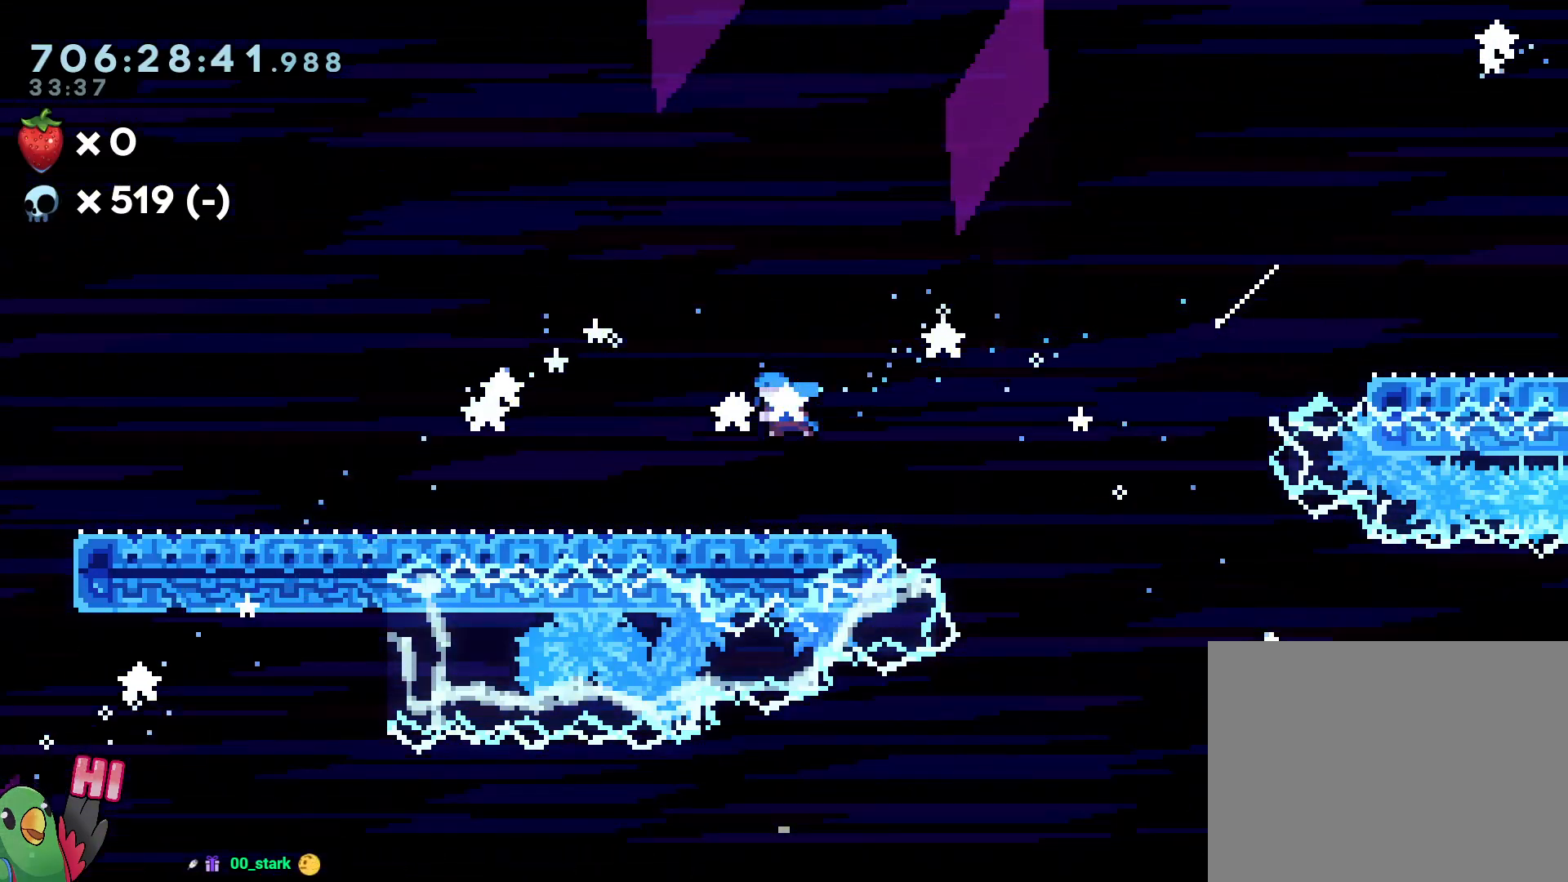
{"dt_ms": 500, "buttons": [], "left_stick": "center", "right_stick": "center", "events": [[17, "DPAD_RIGHT", "down"], [83, "DPAD_RIGHT", "up"], [200, "DPAD_UP", "down"], [250, "DPAD_UP", "up"]]}
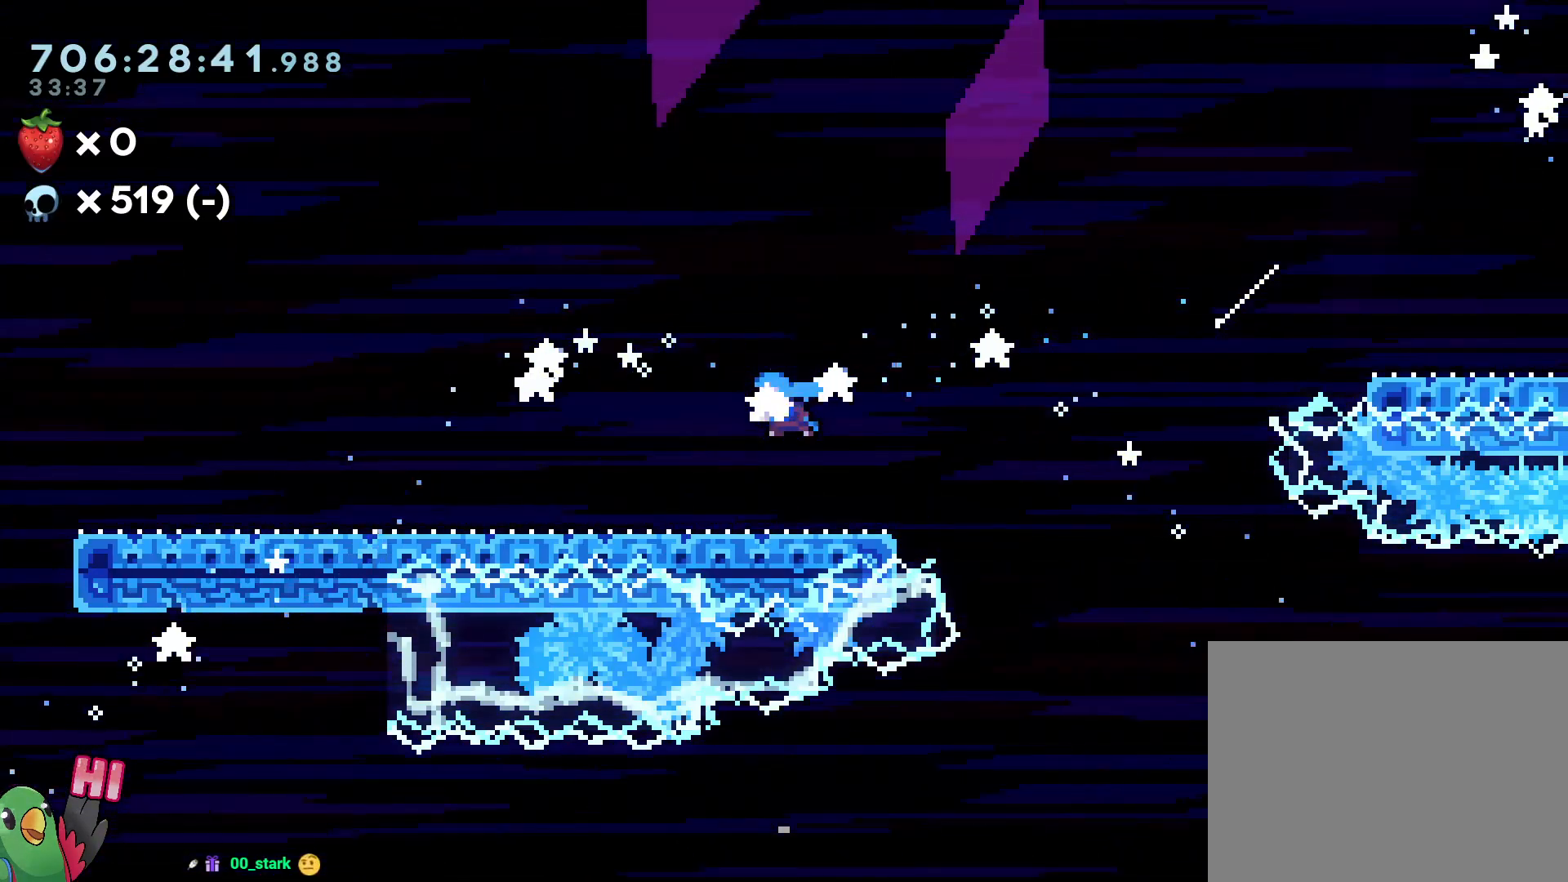
{"dt_ms": 500, "buttons": ["DPAD_UP"], "left_stick": "center", "right_stick": "center", "events": [[433, "DPAD_UP", "down"]]}
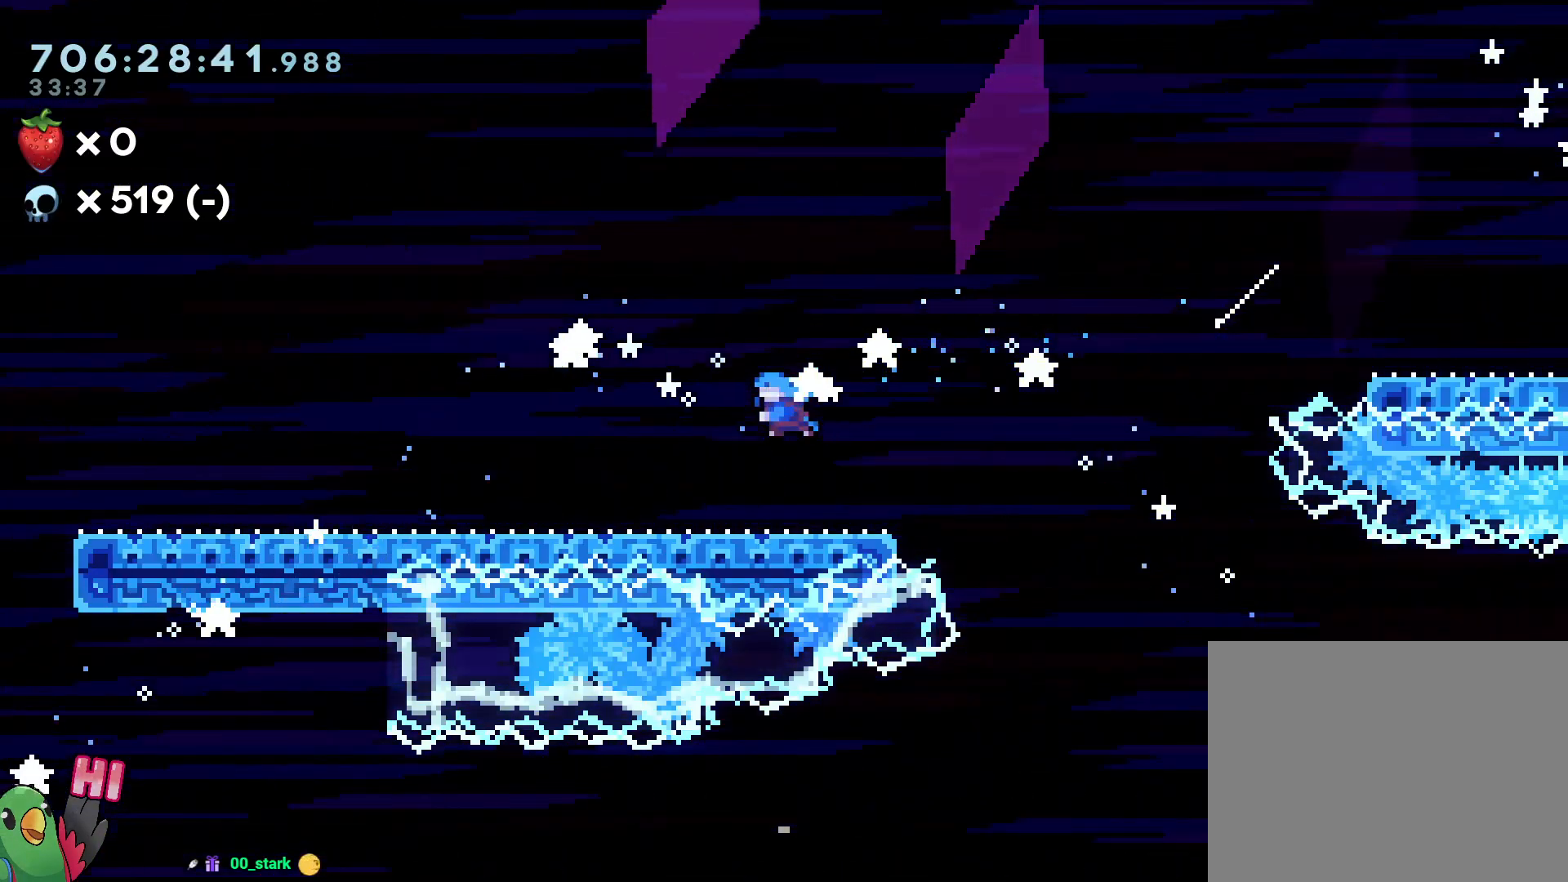
{"dt_ms": 500, "buttons": [], "left_stick": "center", "right_stick": "center", "events": [[50, "DPAD_UP", "up"]]}
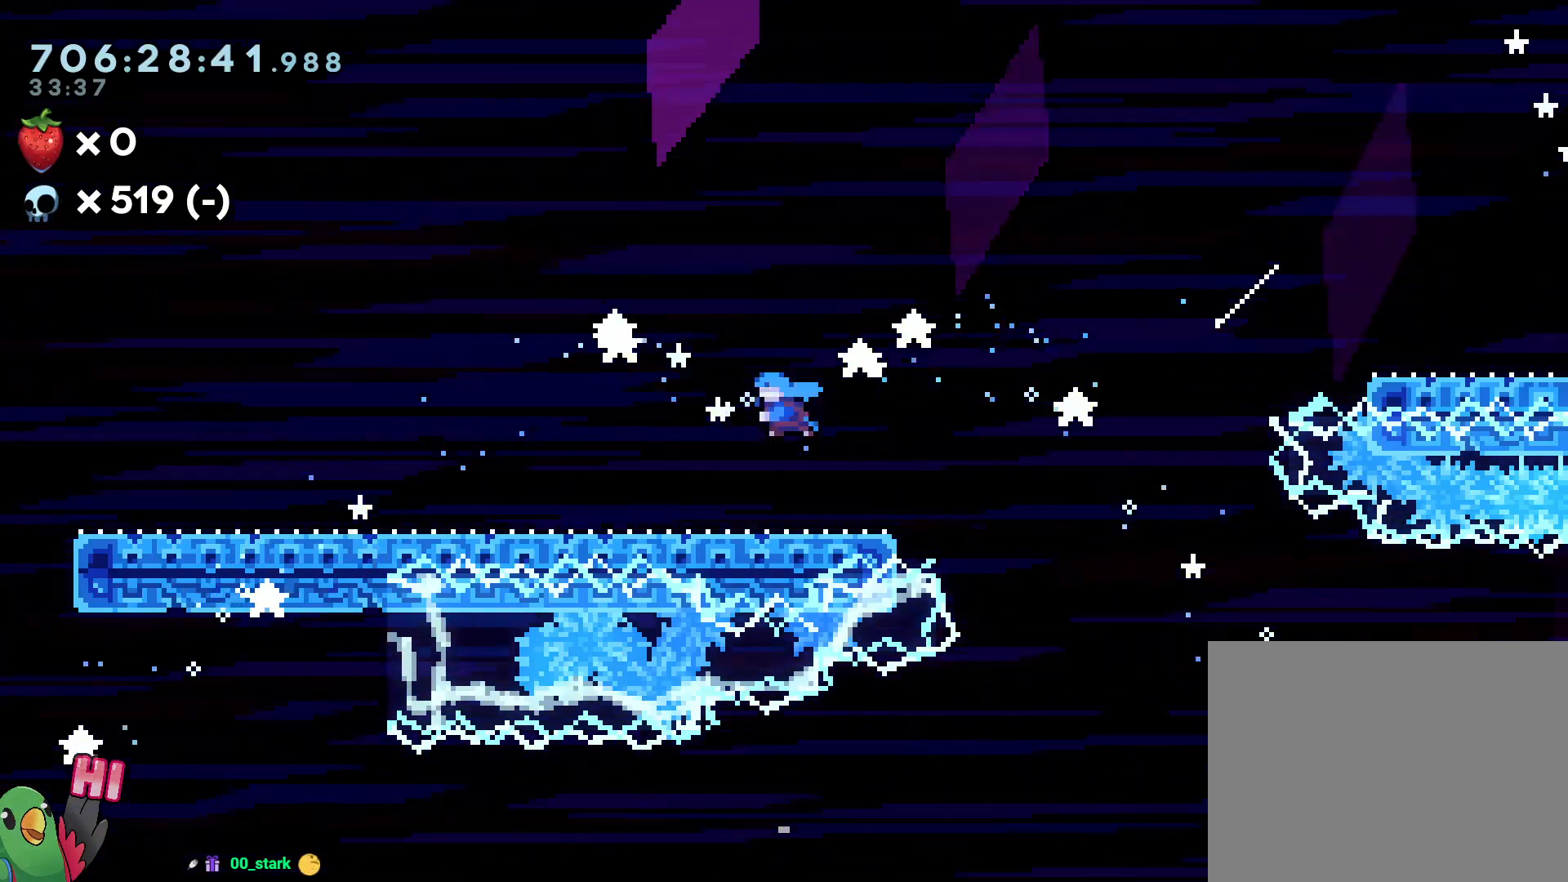
{"dt_ms": 500, "buttons": [], "left_stick": "center", "right_stick": "center", "events": []}
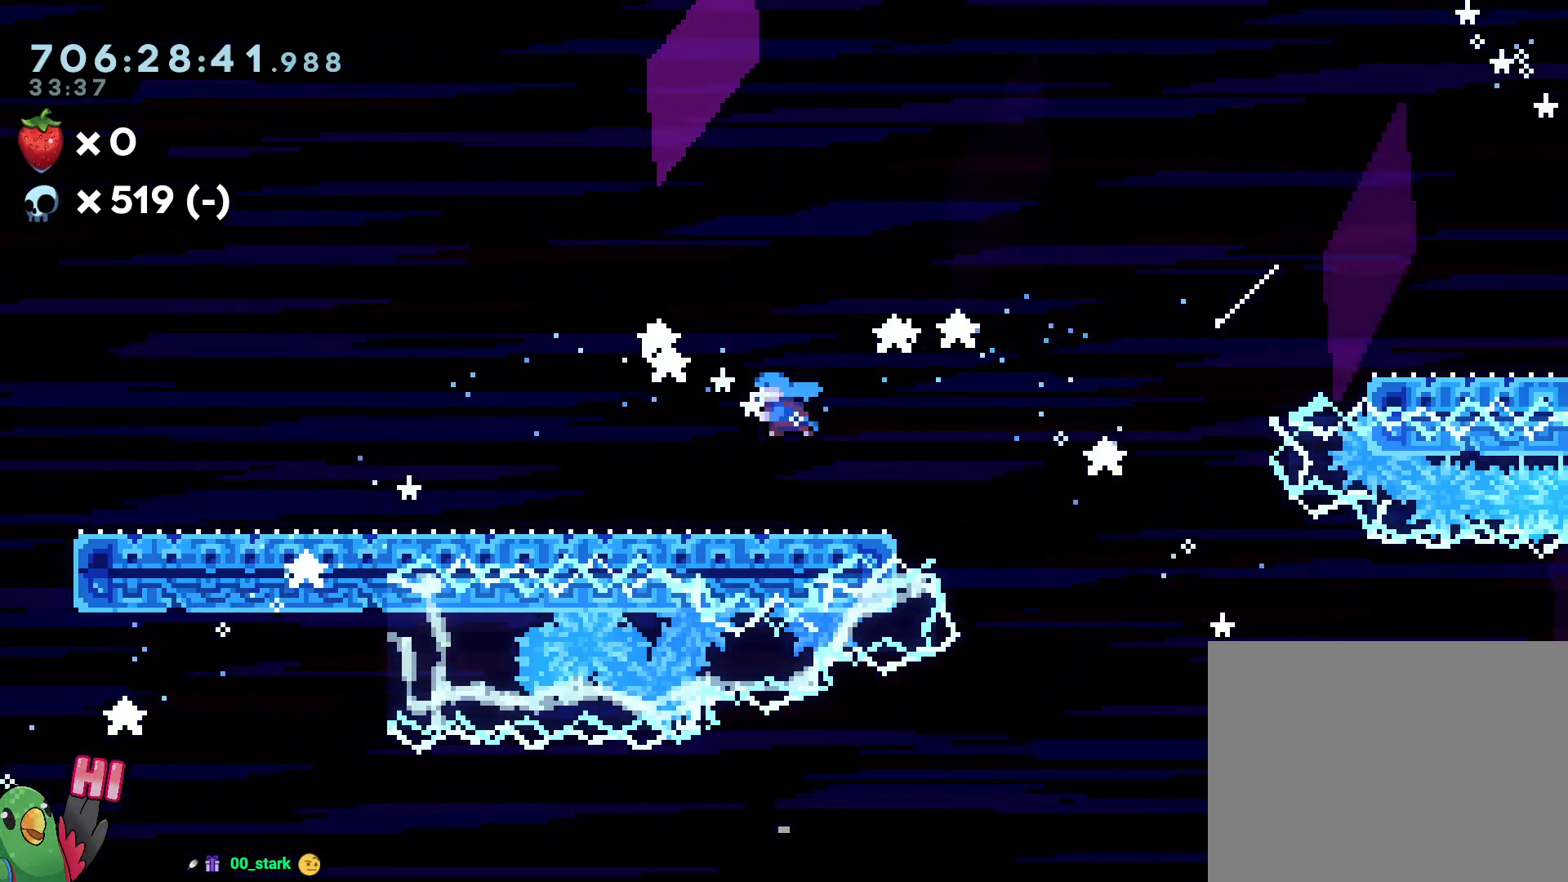
{"dt_ms": 1000, "buttons": [], "left_stick": "center", "right_stick": "center", "events": []}
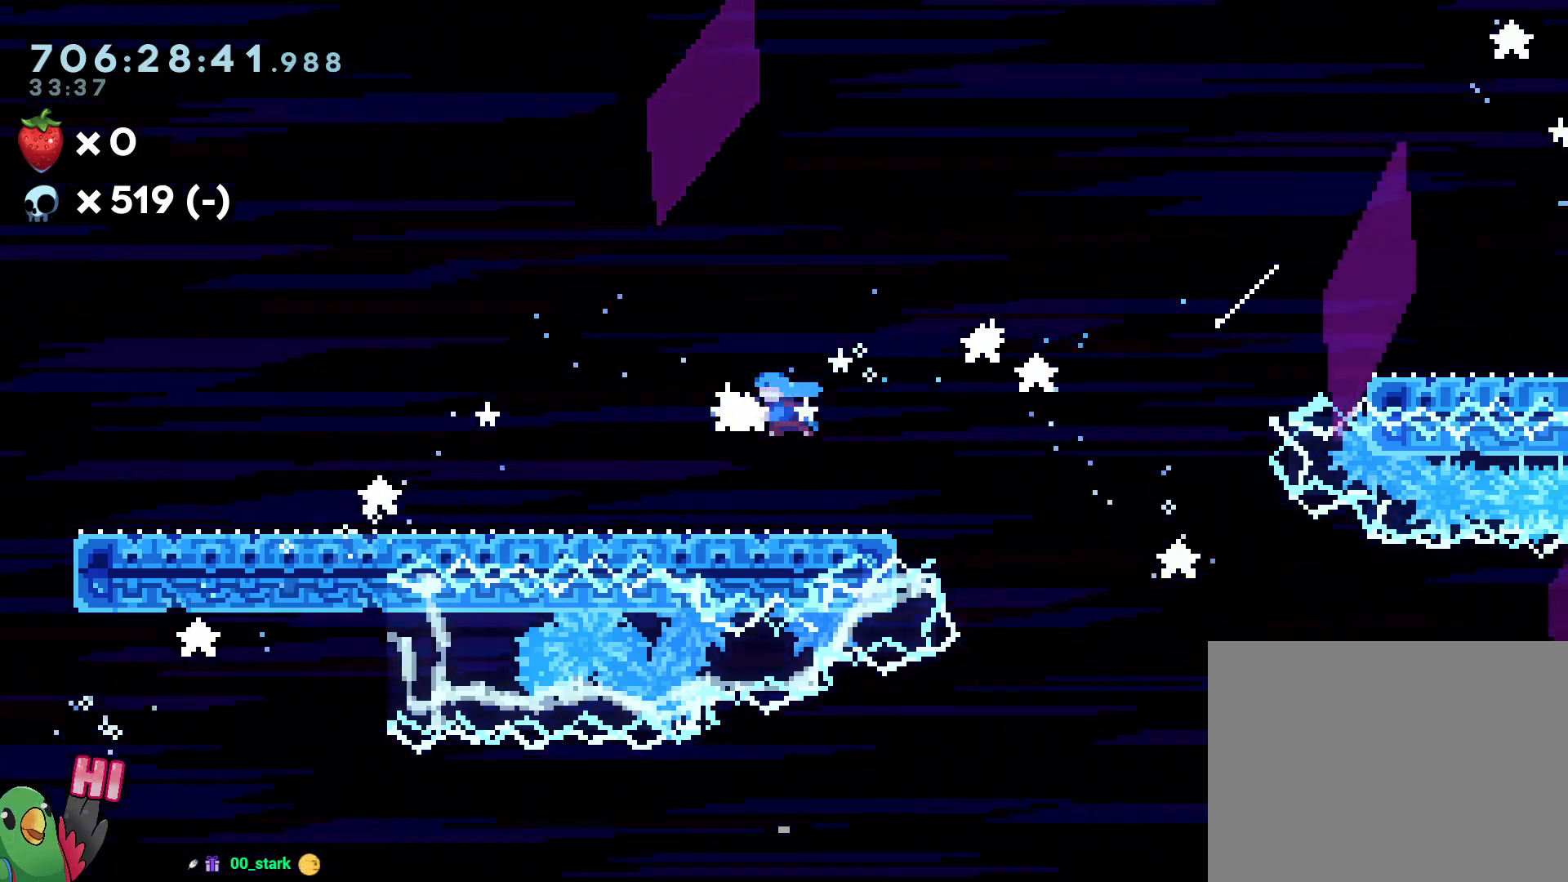
{"dt_ms": 1000, "buttons": [], "left_stick": "center", "right_stick": "center", "events": [[283, "DPAD_UP", "down"], [333, "DPAD_UP", "up"], [500, "DPAD_RIGHT", "down"], [583, "DPAD_RIGHT", "up"]]}
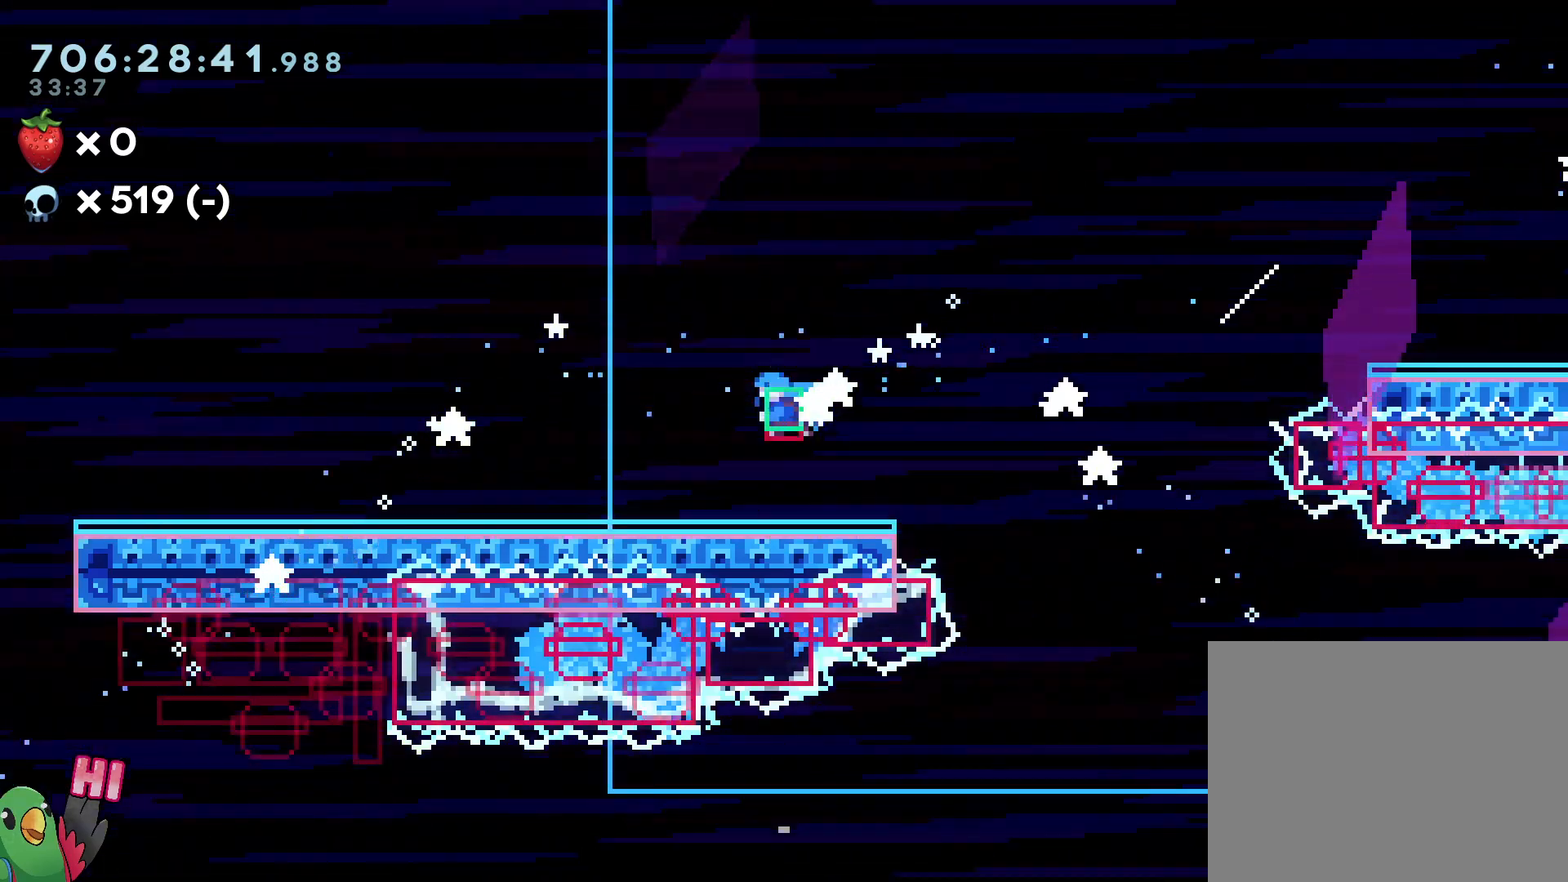
{"dt_ms": 1000, "buttons": [], "left_stick": "center", "right_stick": "center", "events": [[383, "left_stick", "right"], [433, "left_stick", "center"], [567, "START", "down"], [650, "left_stick", "down"], [700, "START", "up"], [700, "left_stick", "down-left"], [900, "left_stick", "center"]]}
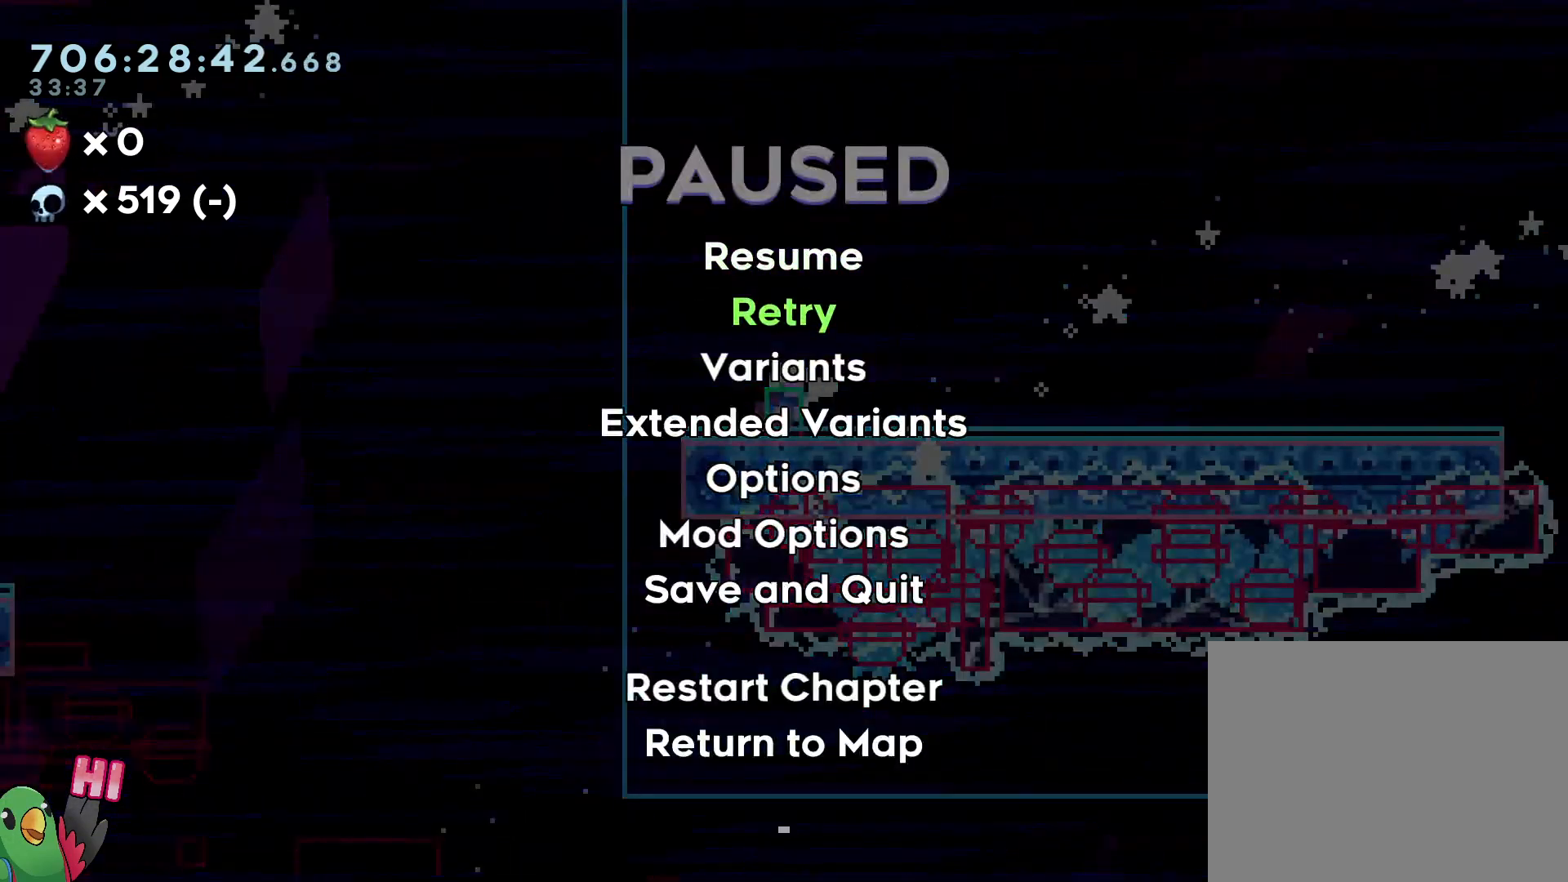
{"dt_ms": 500, "buttons": [], "left_stick": "center", "right_stick": "center", "events": [[150, "START", "down"], [267, "START", "up"]]}
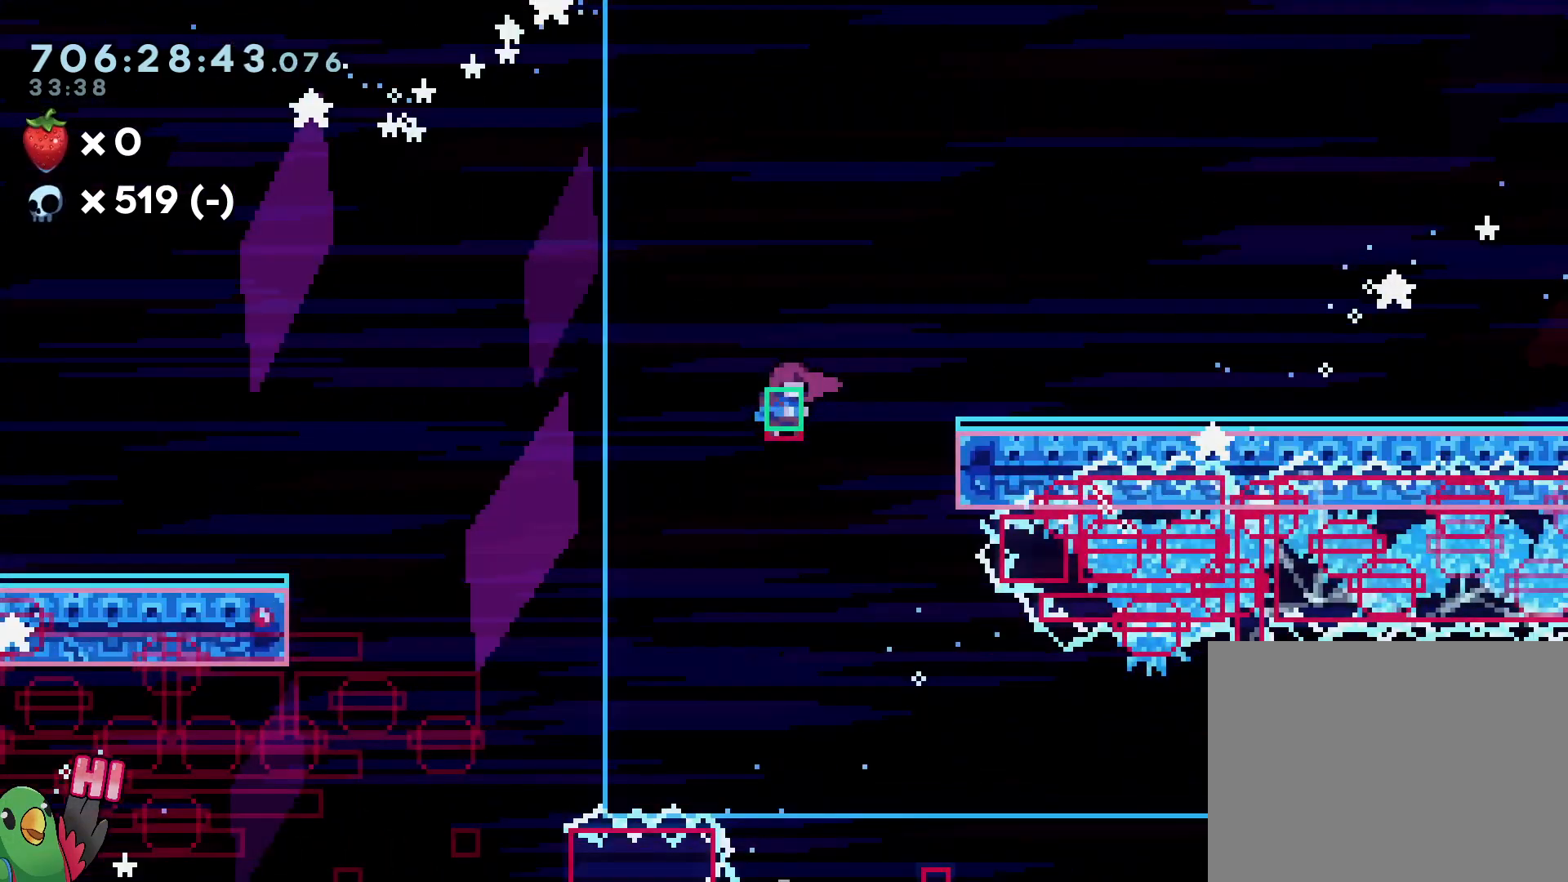
{"dt_ms": 500, "buttons": [], "left_stick": "center", "right_stick": "center", "events": []}